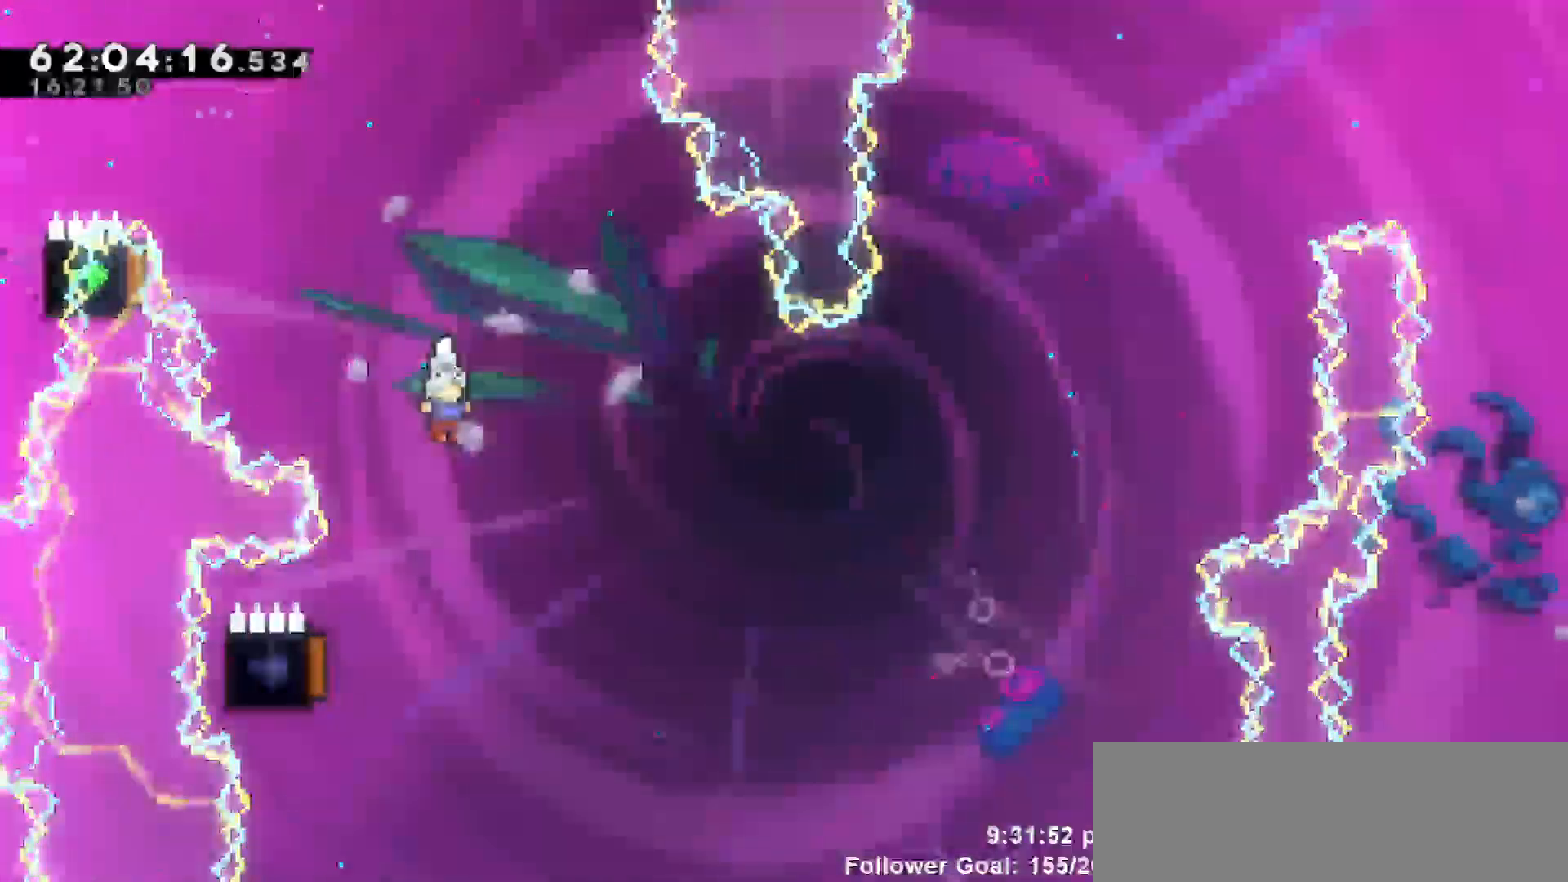
Gameplay with keyboard; each line is a JSON object with the keys held at the frame after it. "events" lists presses ("down") and releases ("up") of "dash", "demo", "down", "escape", "grab", "jump", "jump2", "left", "return", "right", "talk" and "up" between this image and that frame as [ms after this image, input, new state], when the widget could be followed in between. No other keys are recorded. Mouse input is not recorded. Key names are as the overlay labels them; some are game actions (e.g. jump) rather than physical keys.
{"keys": ["left"], "events": [[117, "left", "down"]]}
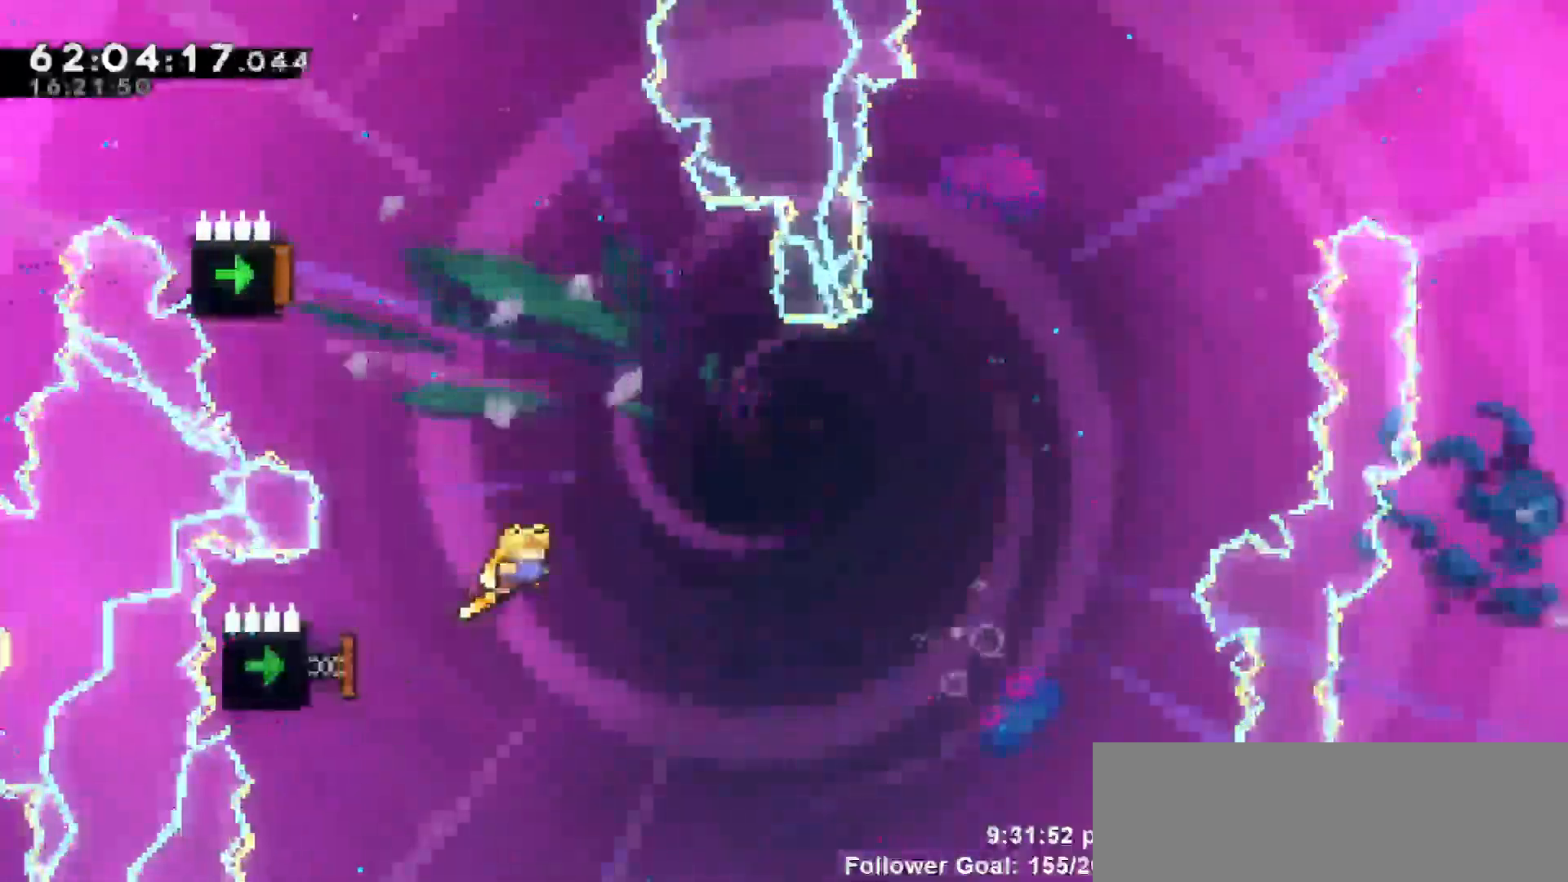
{"keys": ["left"], "events": []}
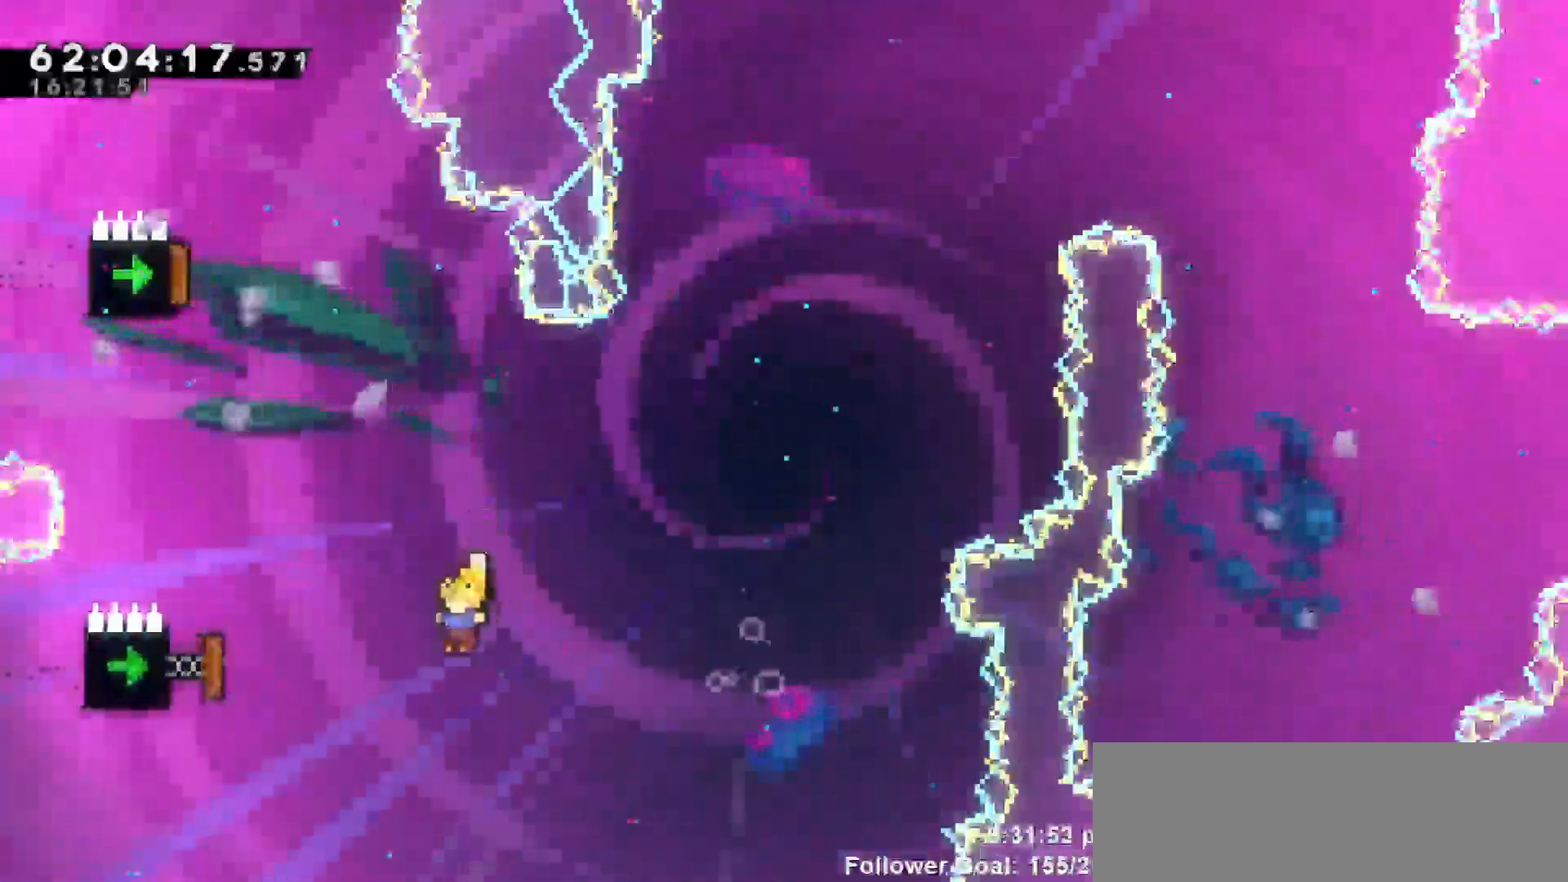
{"keys": ["left"], "events": [[150, "dash", "down"], [483, "dash", "up"]]}
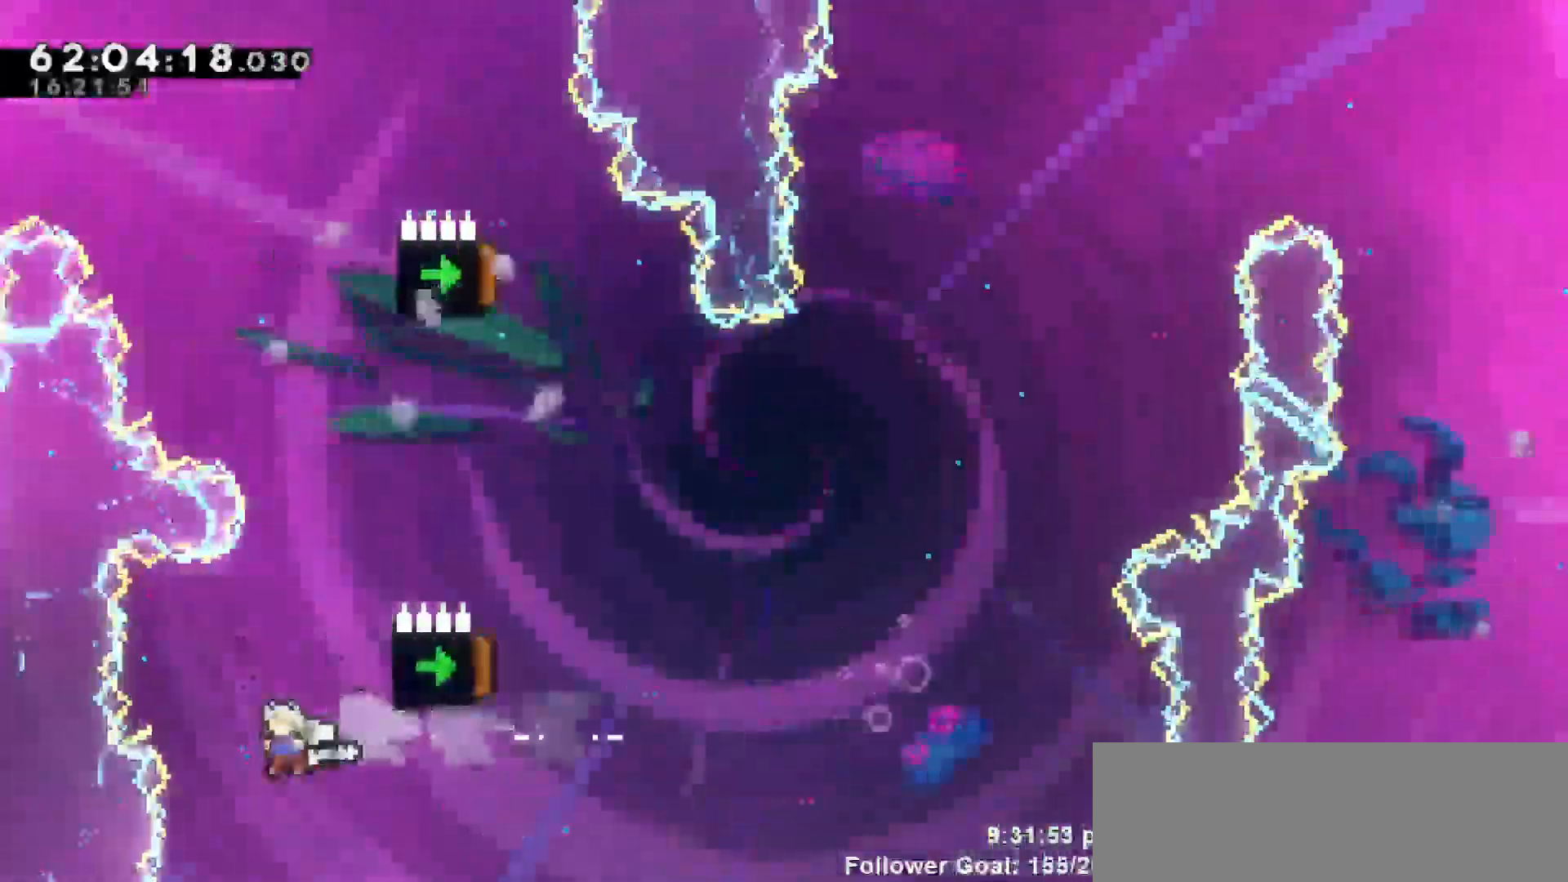
{"keys": [], "events": [[150, "right", "down"], [167, "up", "down"], [217, "left", "up"], [217, "up", "up"], [267, "right", "up"]]}